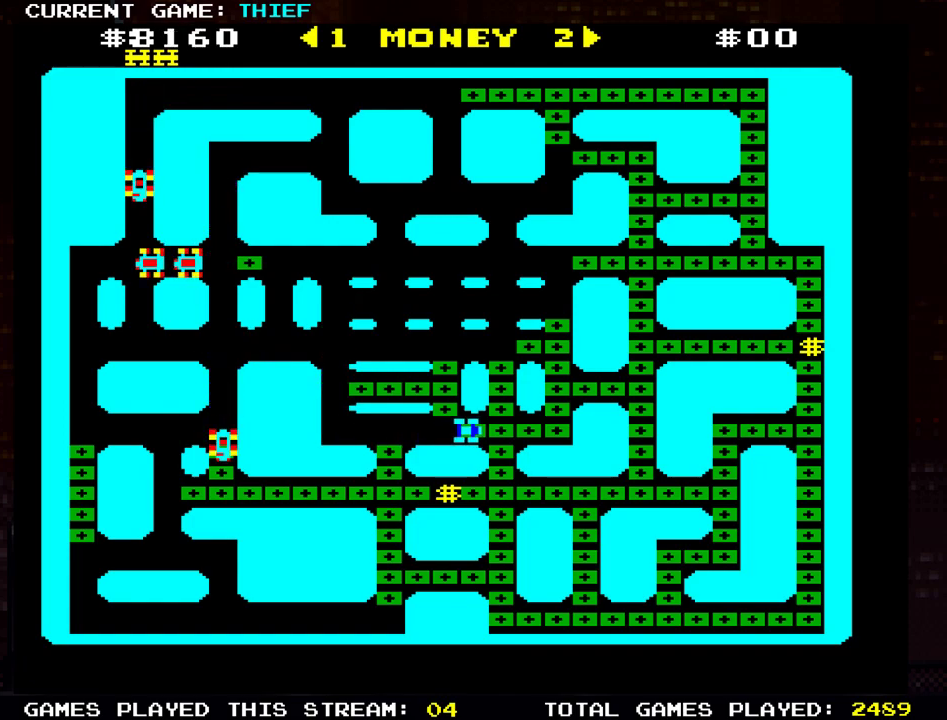
Gameplay with a controller (arcade stick); each line is a JSON object with the inputs held at the frame after it. "events" lists button and stick changes between this image and that frame as [ms after this image, input, new state], when the widget could be followed in between. Not read: L3 R3.
{"buttons": [], "left_stick": "left", "events": [[284, "left_stick", "left"]]}
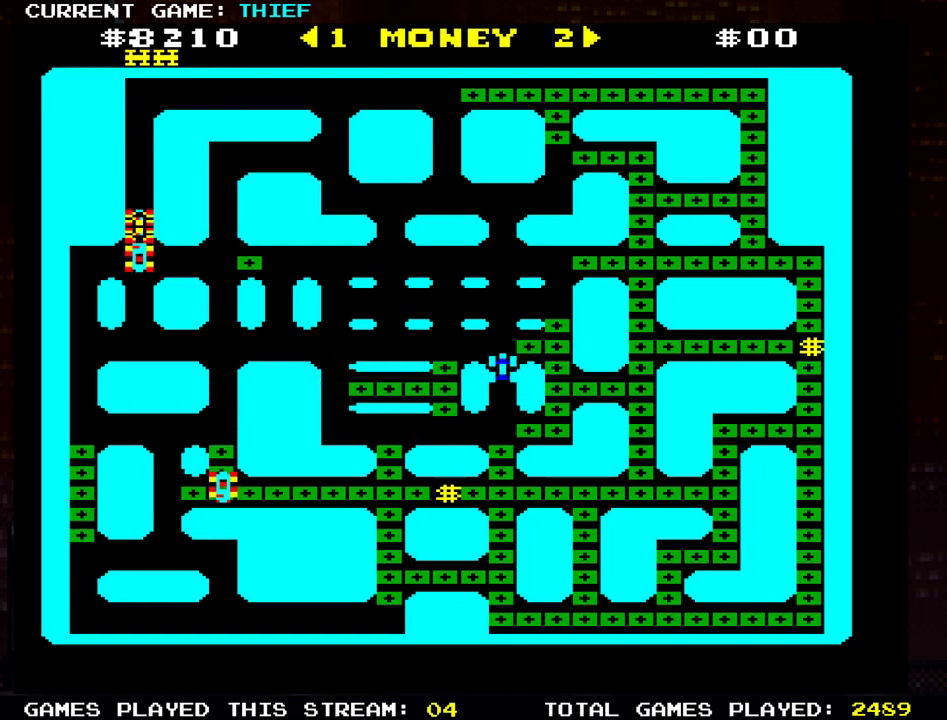
{"buttons": [], "left_stick": "down", "events": [[250, "left_stick", "down"]]}
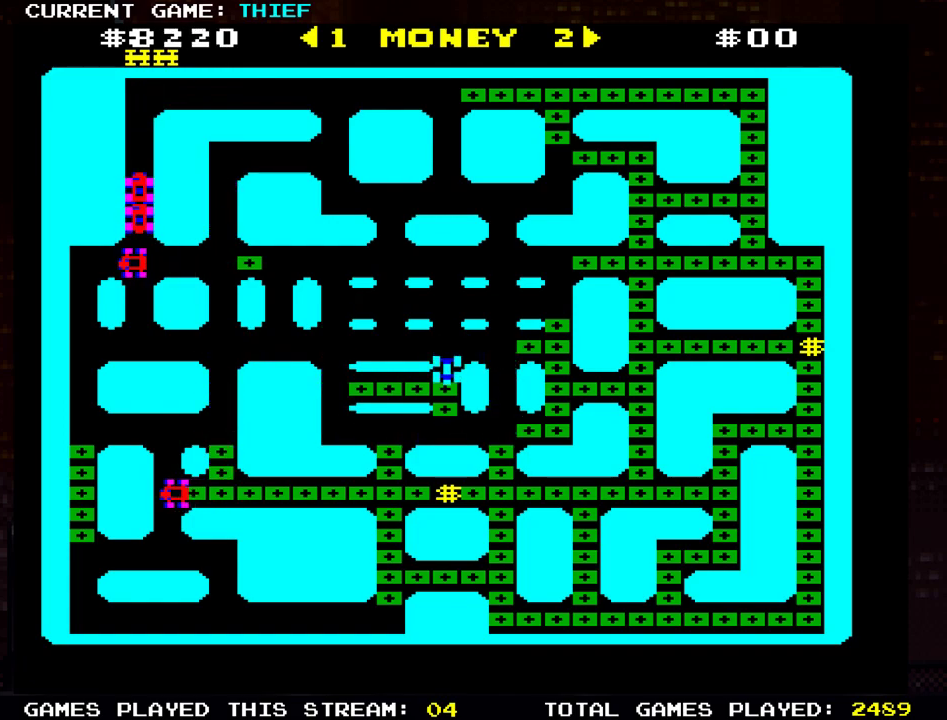
{"buttons": [], "left_stick": "center", "events": [[17, "left_stick", "left"], [501, "left_stick", "center"]]}
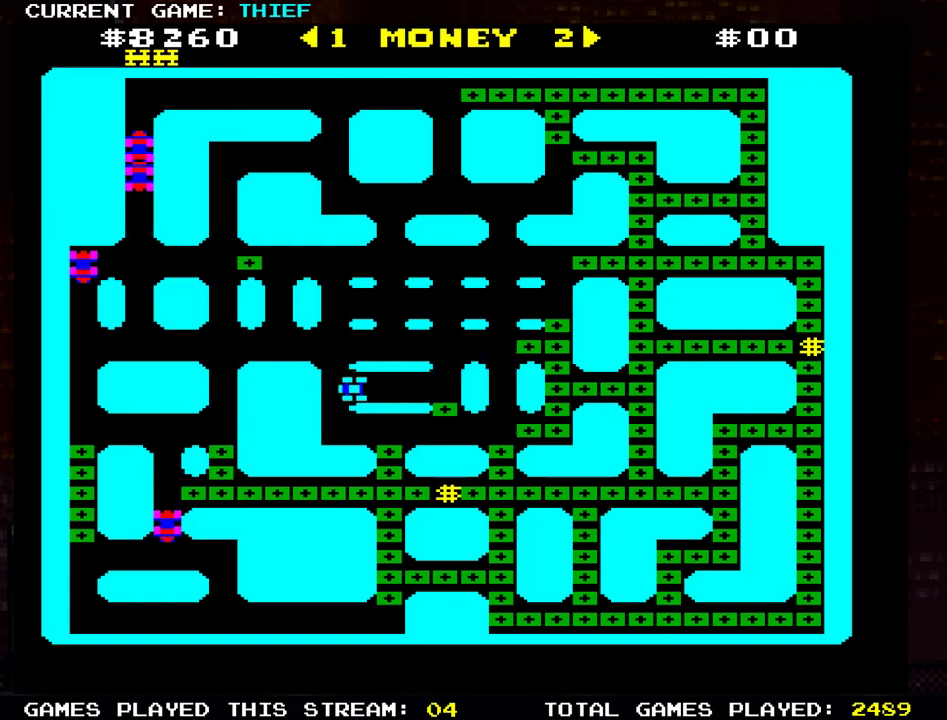
{"buttons": [], "left_stick": "down", "events": [[33, "left_stick", "right"], [383, "left_stick", "down"]]}
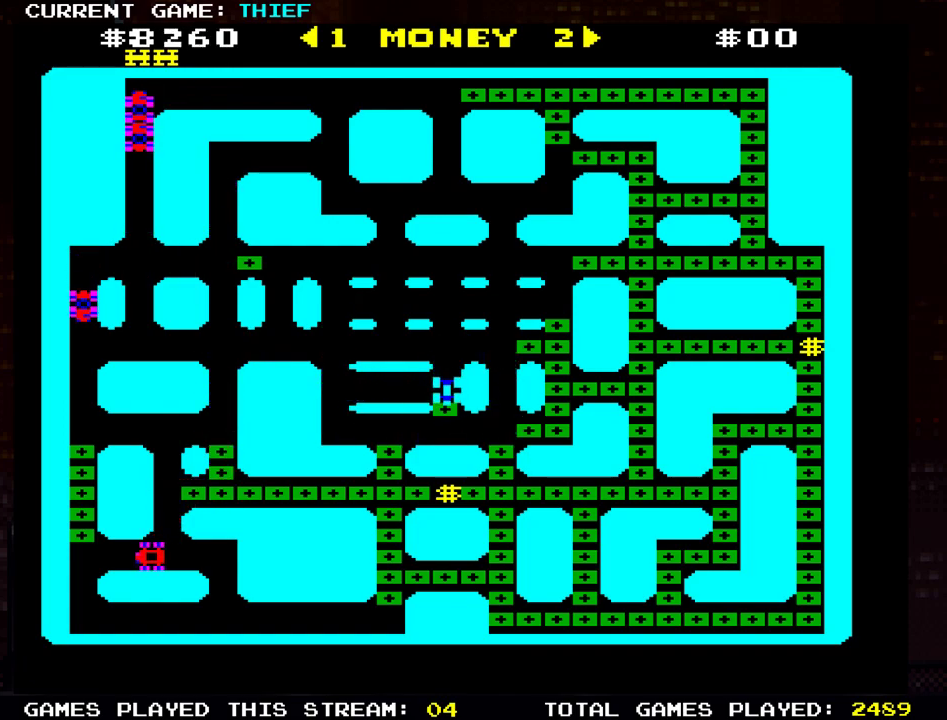
{"buttons": [], "left_stick": "right", "events": [[117, "left_stick", "right"]]}
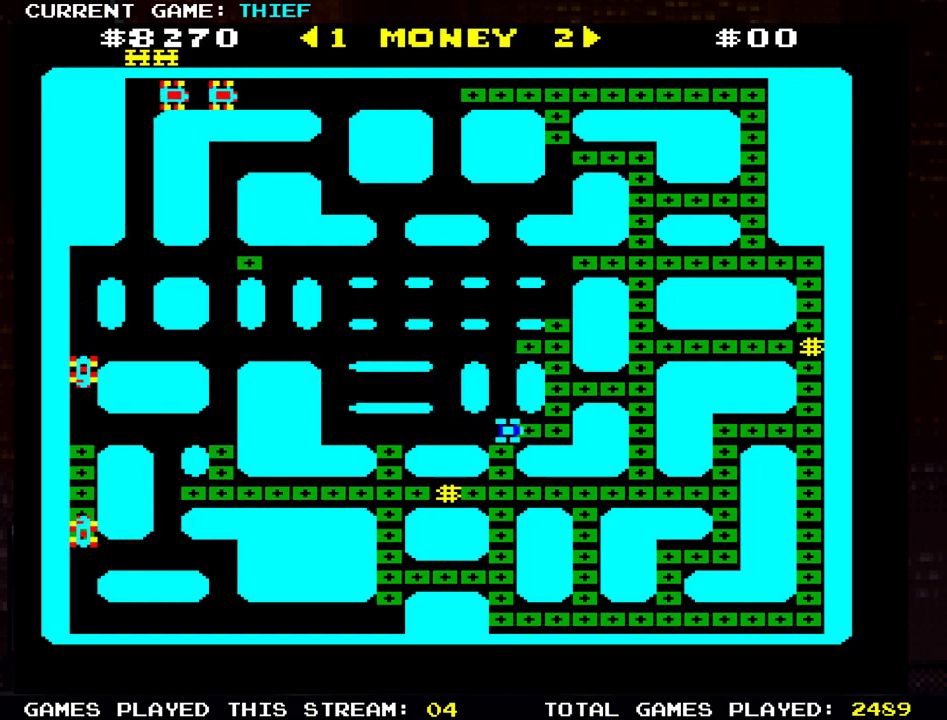
{"buttons": [], "left_stick": "up", "events": [[150, "left_stick", "up"]]}
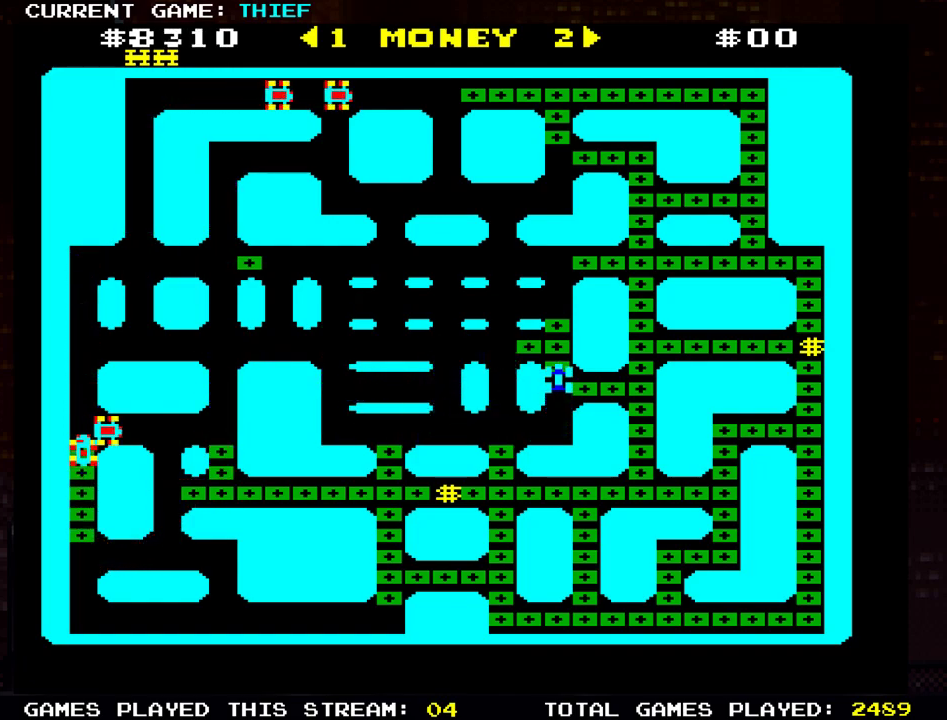
{"buttons": [], "left_stick": "down", "events": [[334, "left_stick", "down"]]}
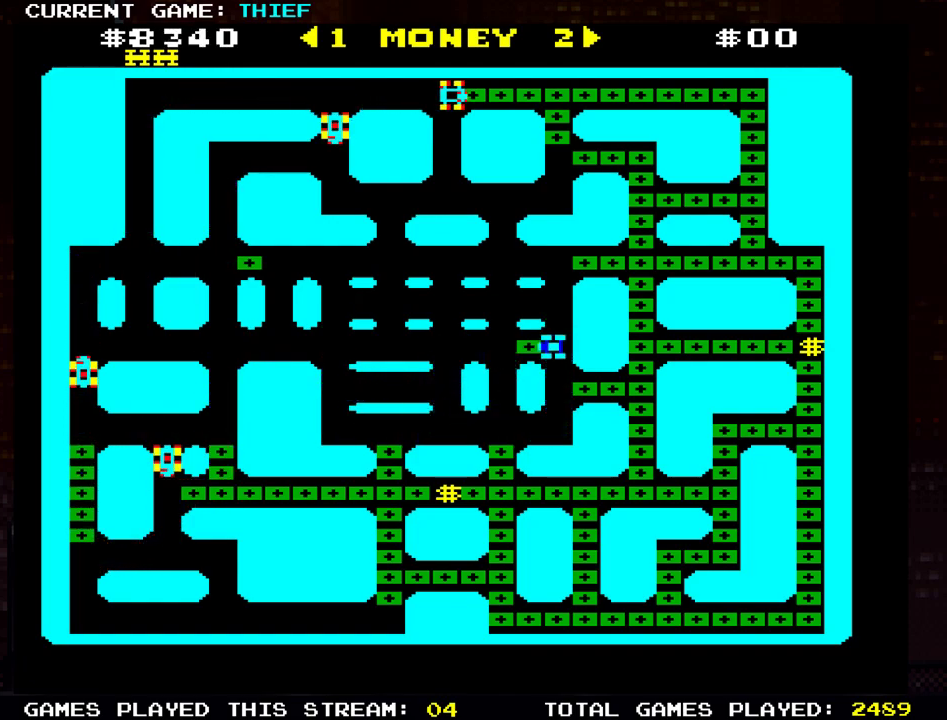
{"buttons": [], "left_stick": "down", "events": [[16, "left_stick", "left"], [183, "left_stick", "center"], [233, "left_stick", "right"], [433, "left_stick", "down"]]}
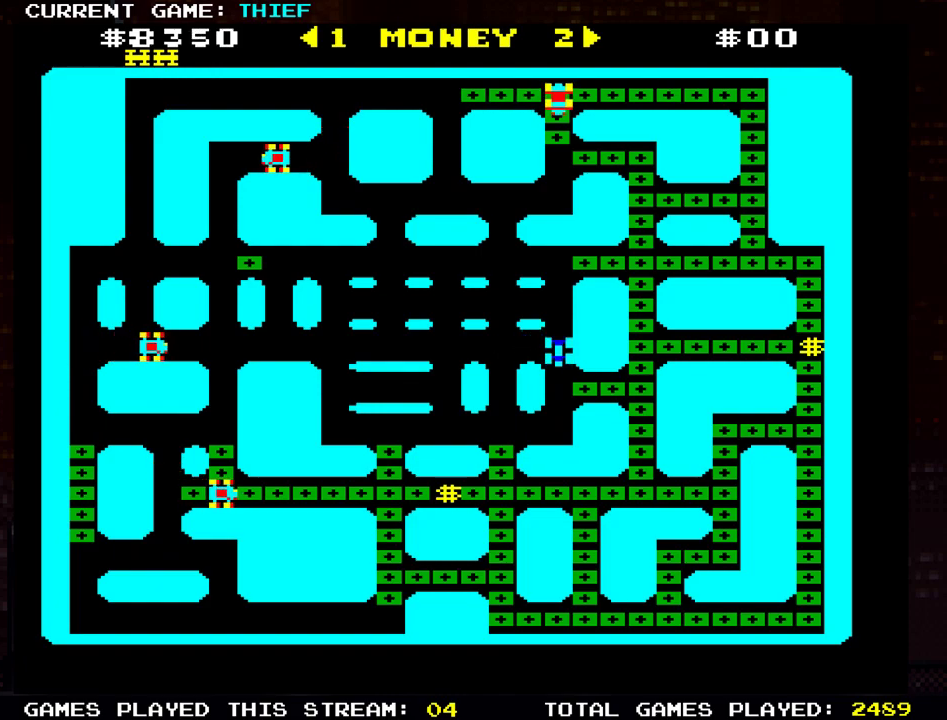
{"buttons": [], "left_stick": "right", "events": [[50, "left_stick", "right"]]}
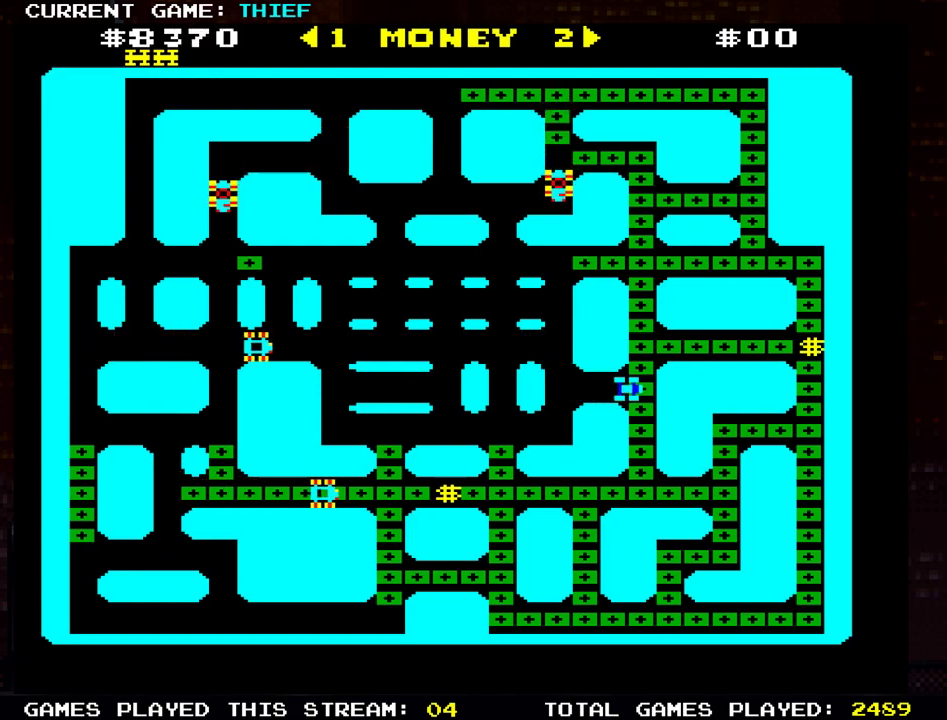
{"buttons": [], "left_stick": "down", "events": [[16, "left_stick", "down"]]}
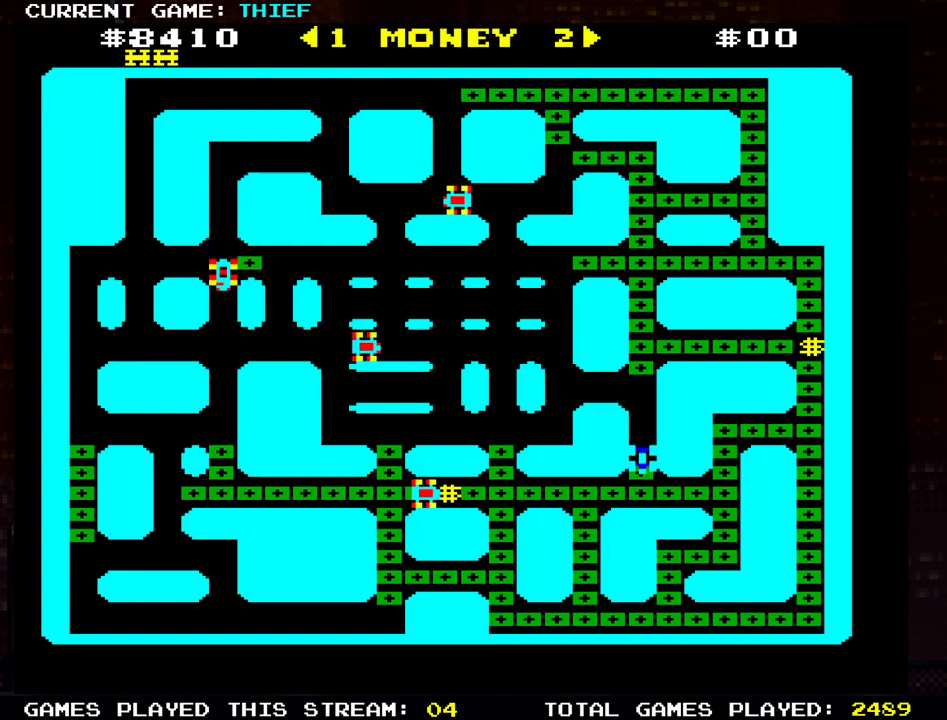
{"buttons": [], "left_stick": "down", "events": [[17, "left_stick", "left"], [317, "left_stick", "down"]]}
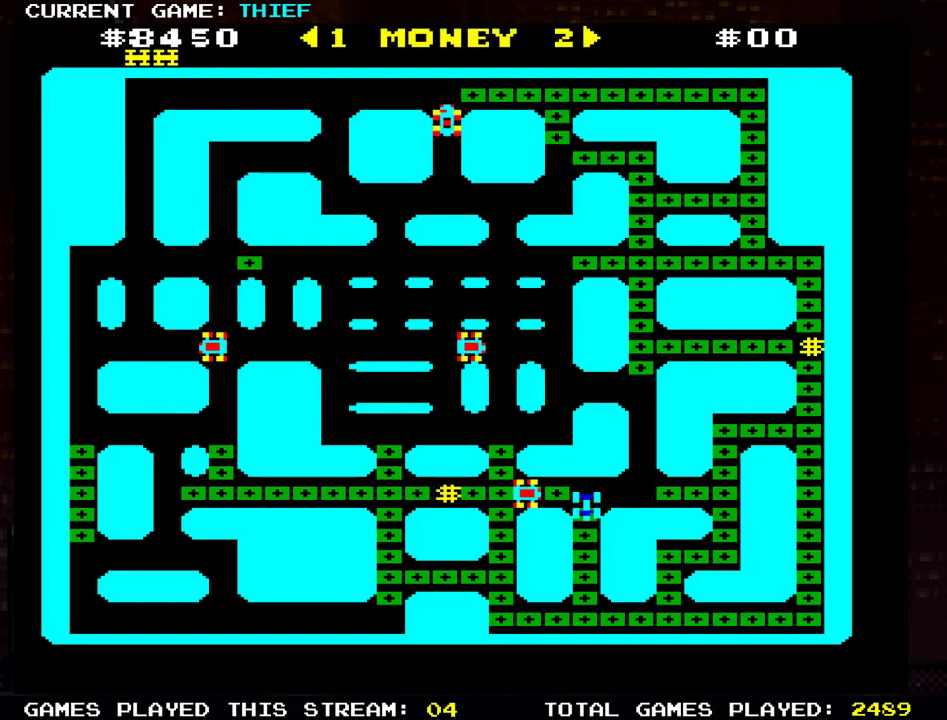
{"buttons": [], "left_stick": "down-right", "events": [[483, "left_stick", "down-right"]]}
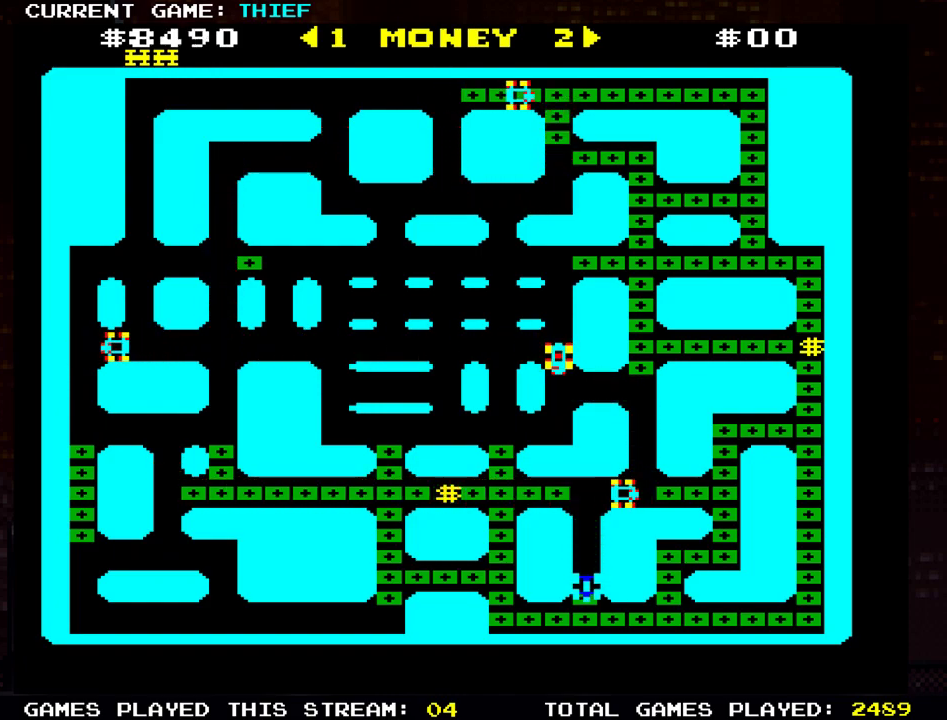
{"buttons": [], "left_stick": "left", "events": [[100, "left_stick", "right"], [467, "left_stick", "left"]]}
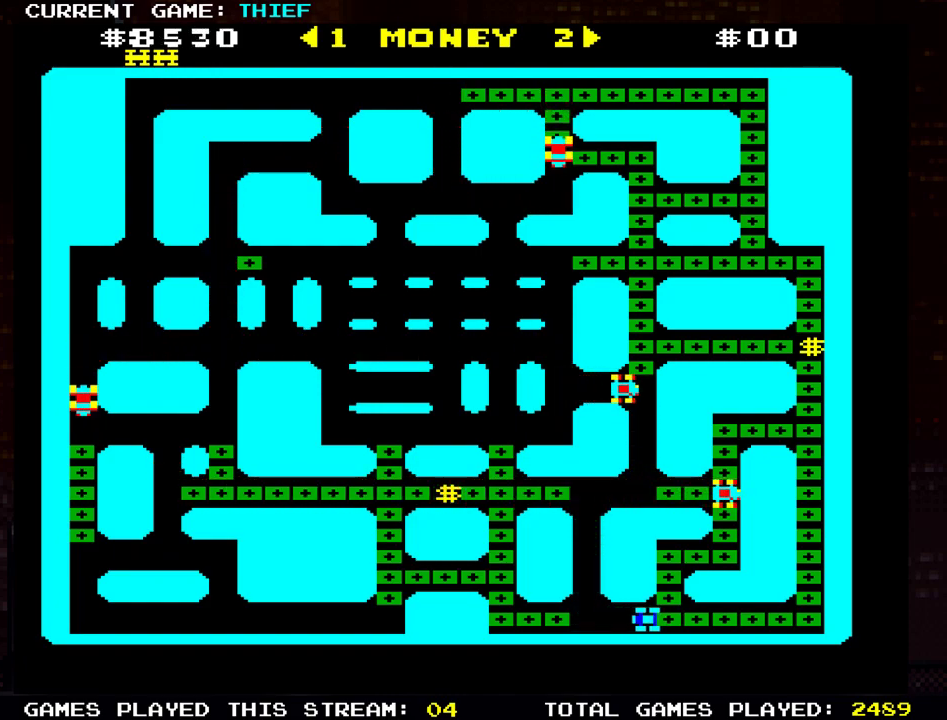
{"buttons": [], "left_stick": "left", "events": []}
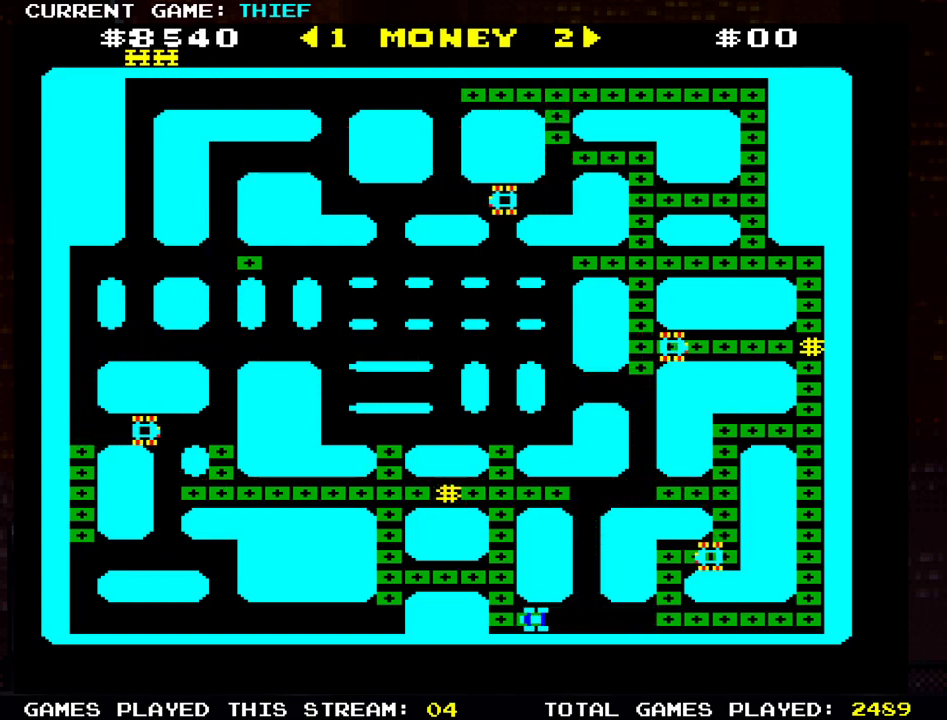
{"buttons": [], "left_stick": "left", "events": [[83, "left_stick", "up"], [284, "left_stick", "left"]]}
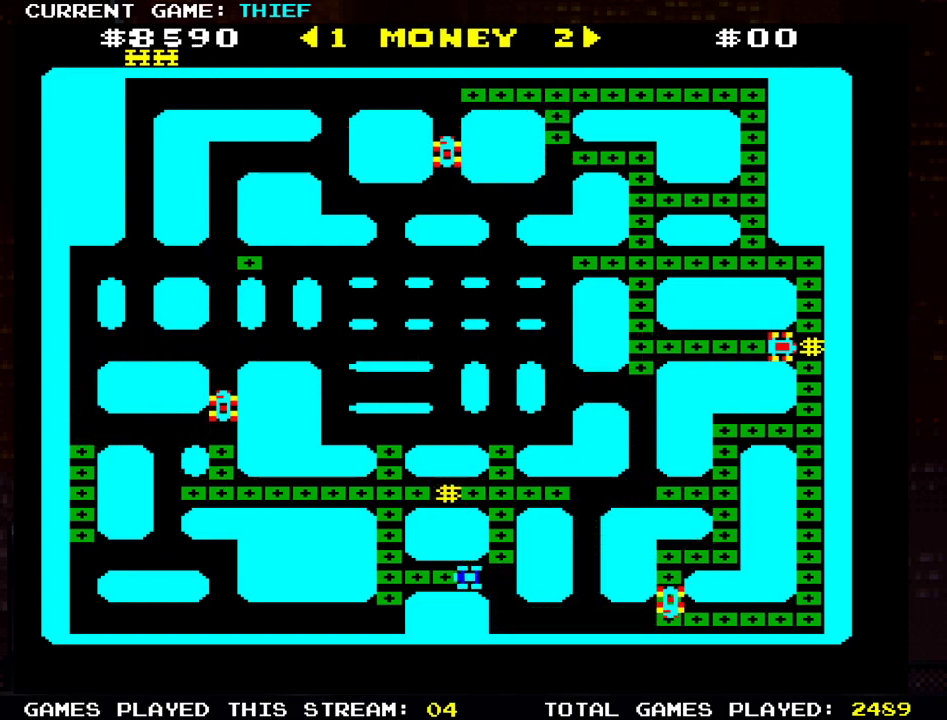
{"buttons": [], "left_stick": "down", "events": [[300, "left_stick", "down"]]}
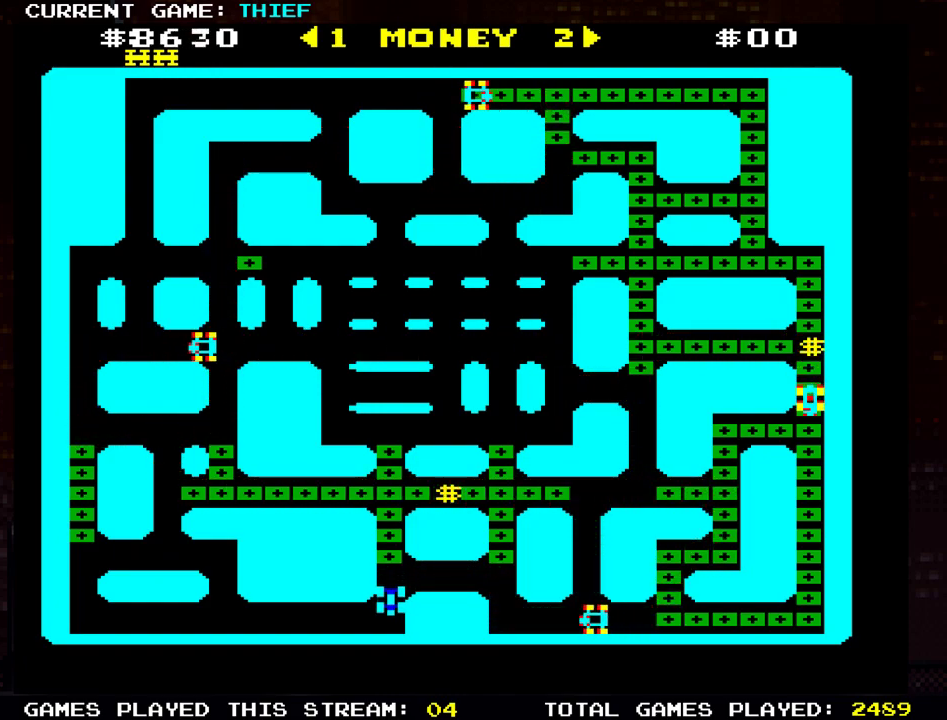
{"buttons": [], "left_stick": "up", "events": [[67, "left_stick", "center"], [117, "left_stick", "up"]]}
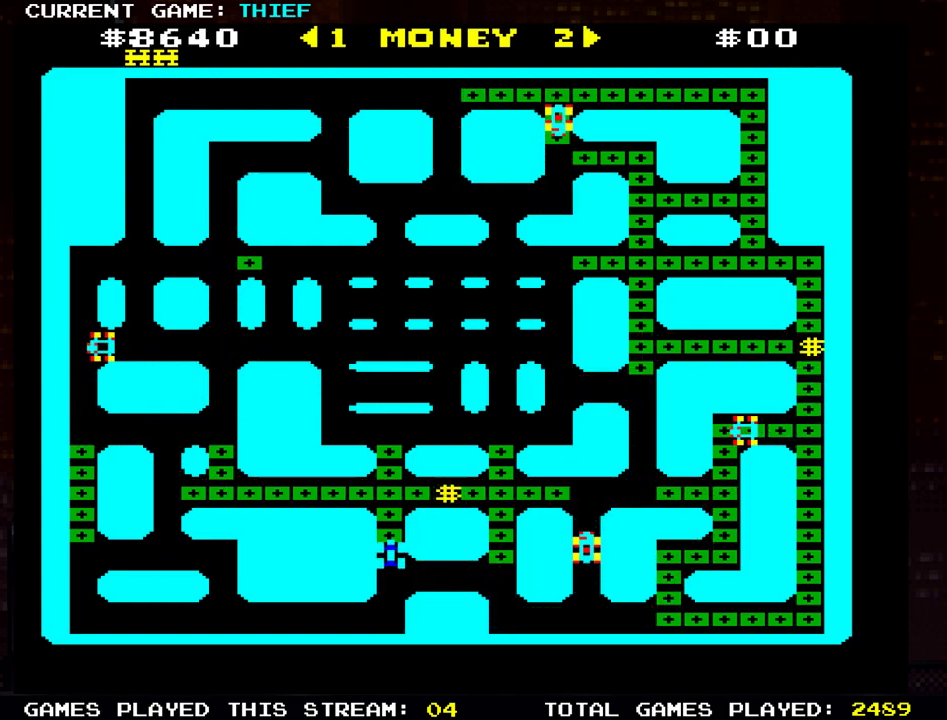
{"buttons": [], "left_stick": "up", "events": []}
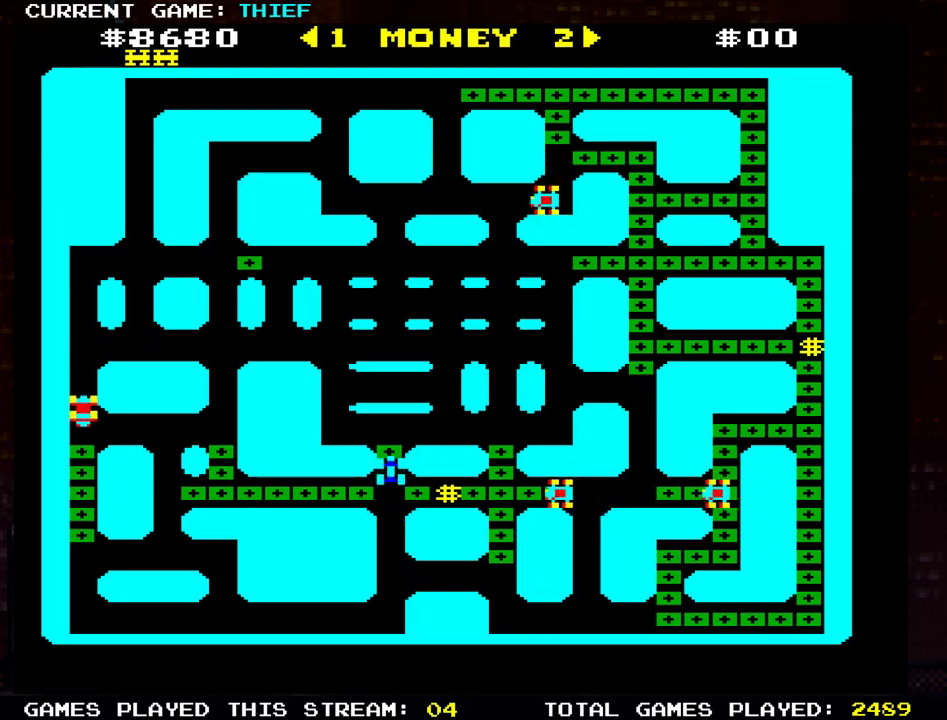
{"buttons": [], "left_stick": "up", "events": [[67, "left_stick", "left"], [400, "left_stick", "up"]]}
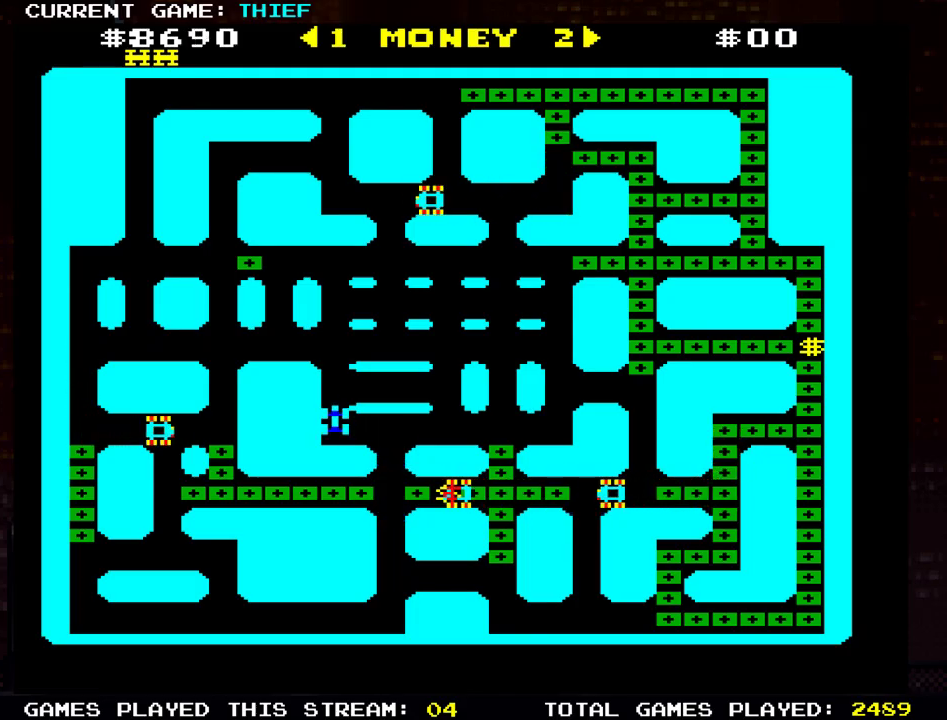
{"buttons": [], "left_stick": "up", "events": []}
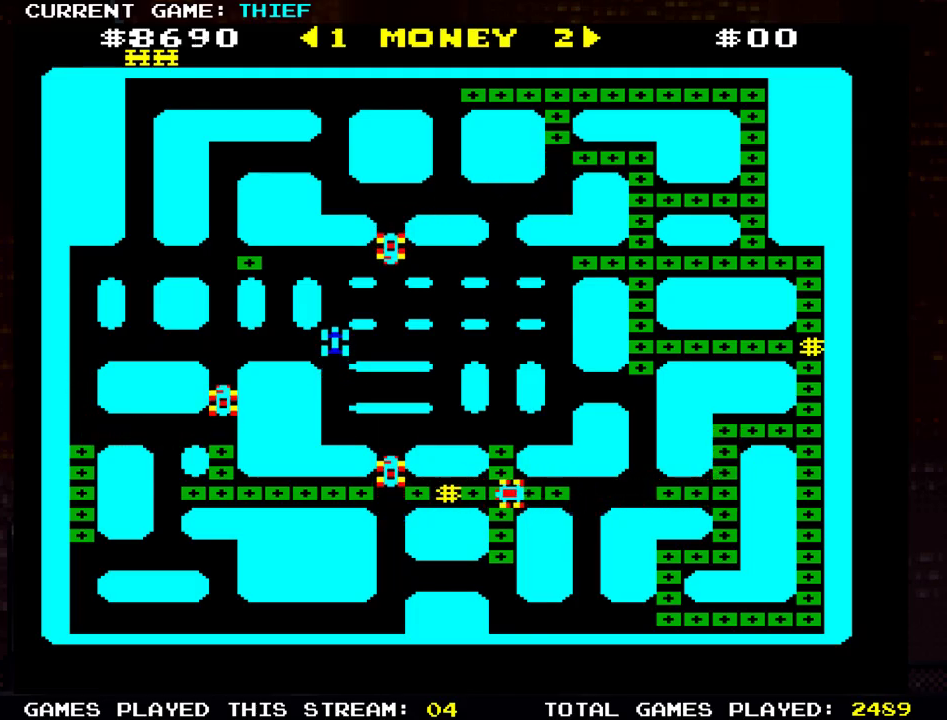
{"buttons": [], "left_stick": "up", "events": [[151, "left_stick", "down"], [334, "left_stick", "center"], [401, "left_stick", "up"]]}